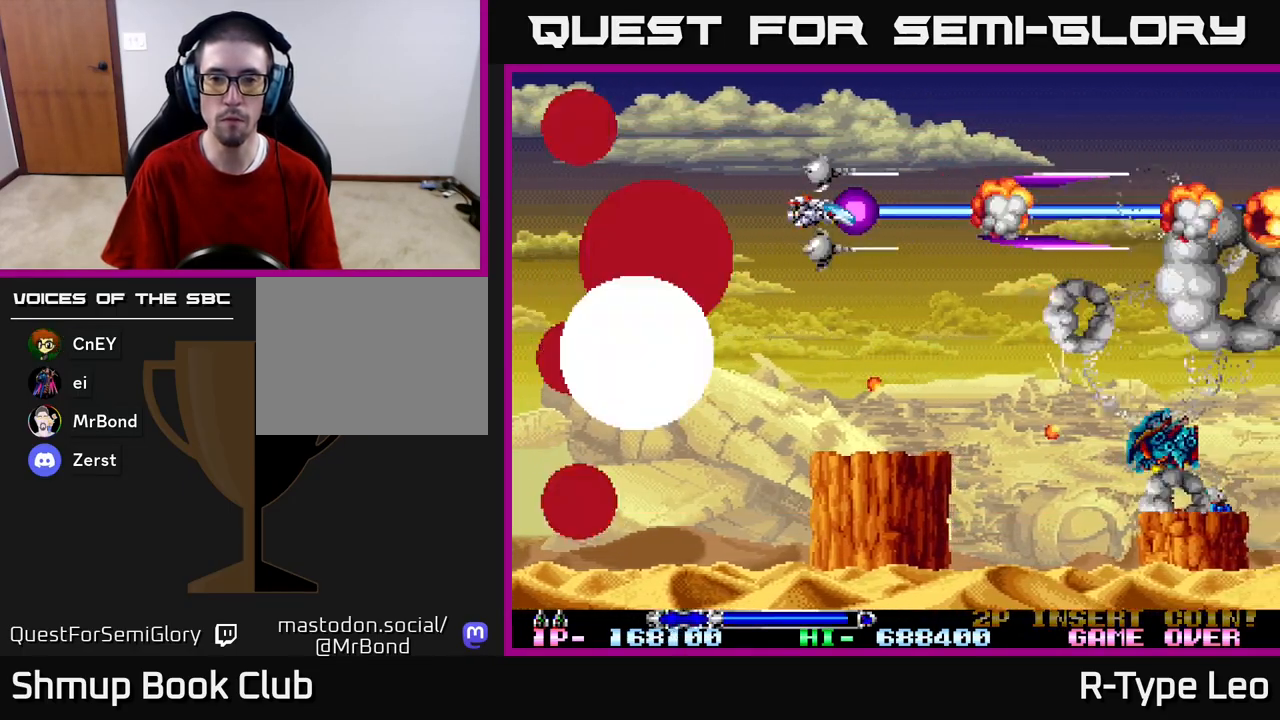
Gameplay with a controller (Xbox layout); each line is a JSON object with the inputs held at the frame after it. "events" lists button and stick changes between this image and that frame as [ms after this image, input, new state], when the widget could be followed in between.
{"buttons": ["X", "R2", "DPAD_UP", "DPAD_RIGHT"], "left_stick": "center", "right_stick": "center", "events": [[183, "DPAD_DOWN", "down"], [183, "DPAD_RIGHT", "down"], [333, "DPAD_DOWN", "up"], [450, "DPAD_UP", "down"], [450, "X", "down"]]}
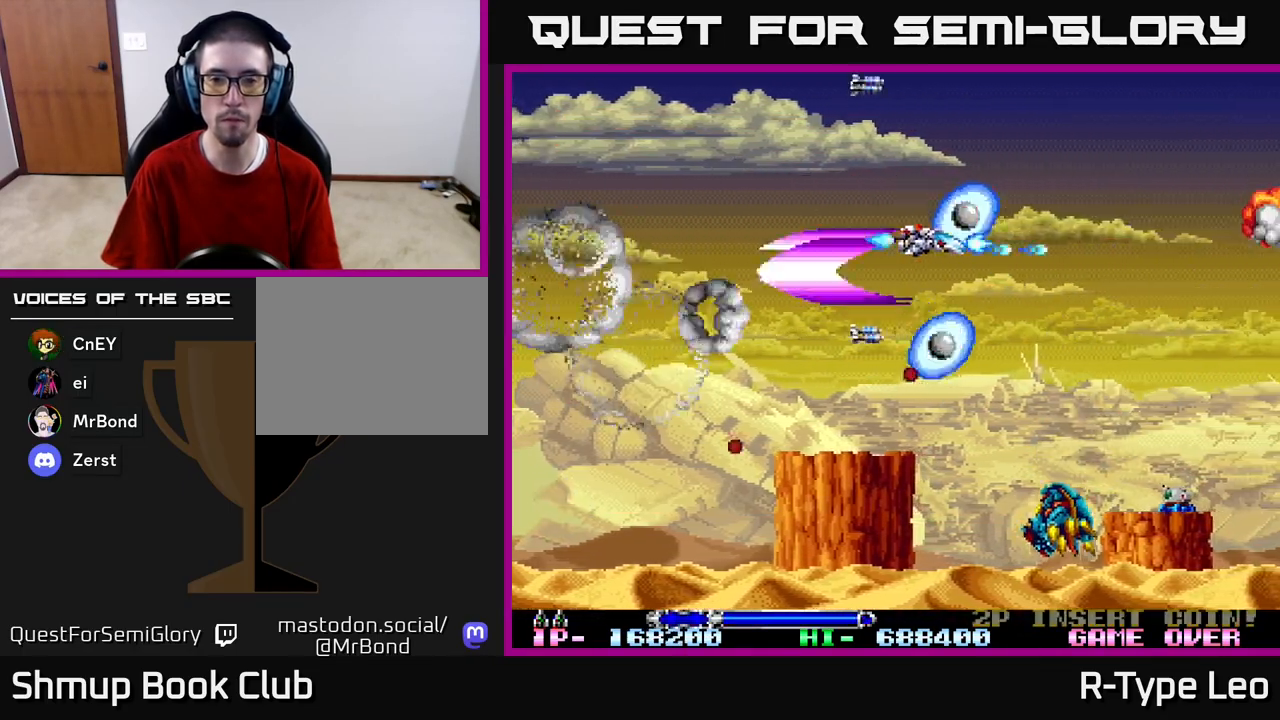
{"buttons": ["R2"], "left_stick": "center", "right_stick": "center", "events": [[100, "X", "up"], [200, "DPAD_RIGHT", "up"], [217, "DPAD_UP", "up"]]}
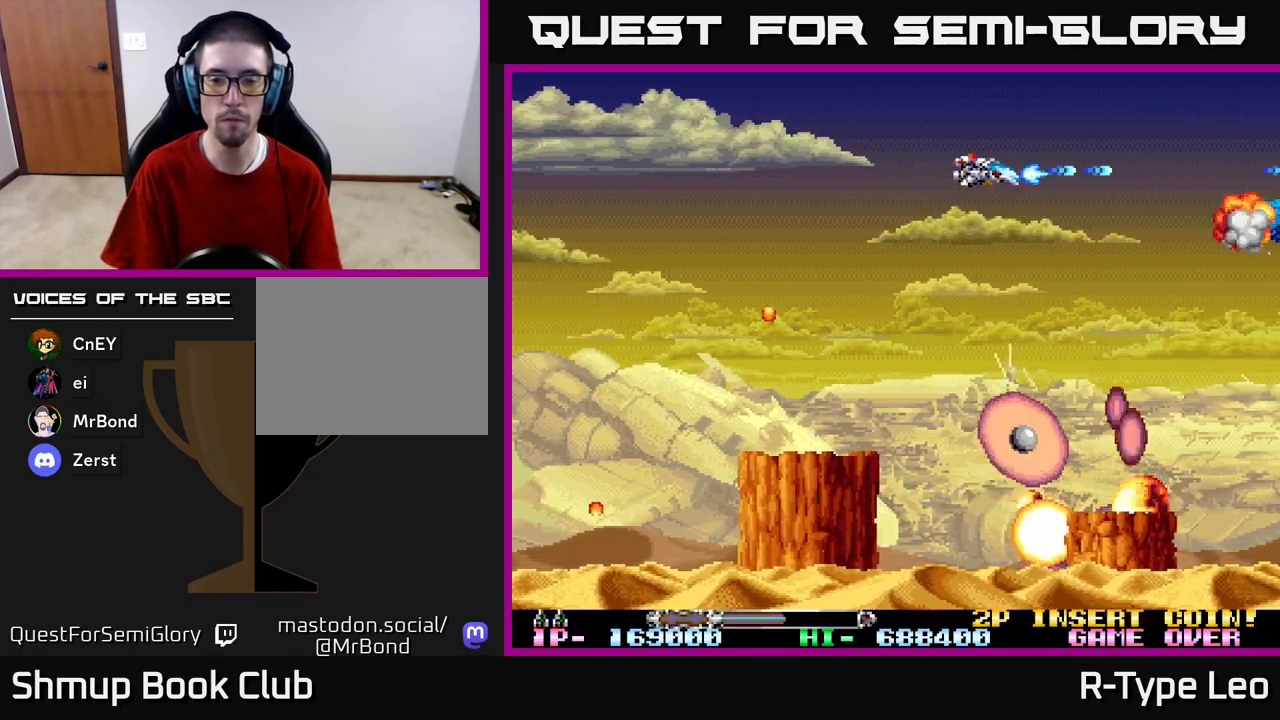
{"buttons": ["R2", "DPAD_DOWN"], "left_stick": "center", "right_stick": "center", "events": [[267, "X", "down"], [283, "DPAD_LEFT", "down"], [333, "DPAD_DOWN", "down"], [433, "DPAD_LEFT", "up"], [450, "X", "up"]]}
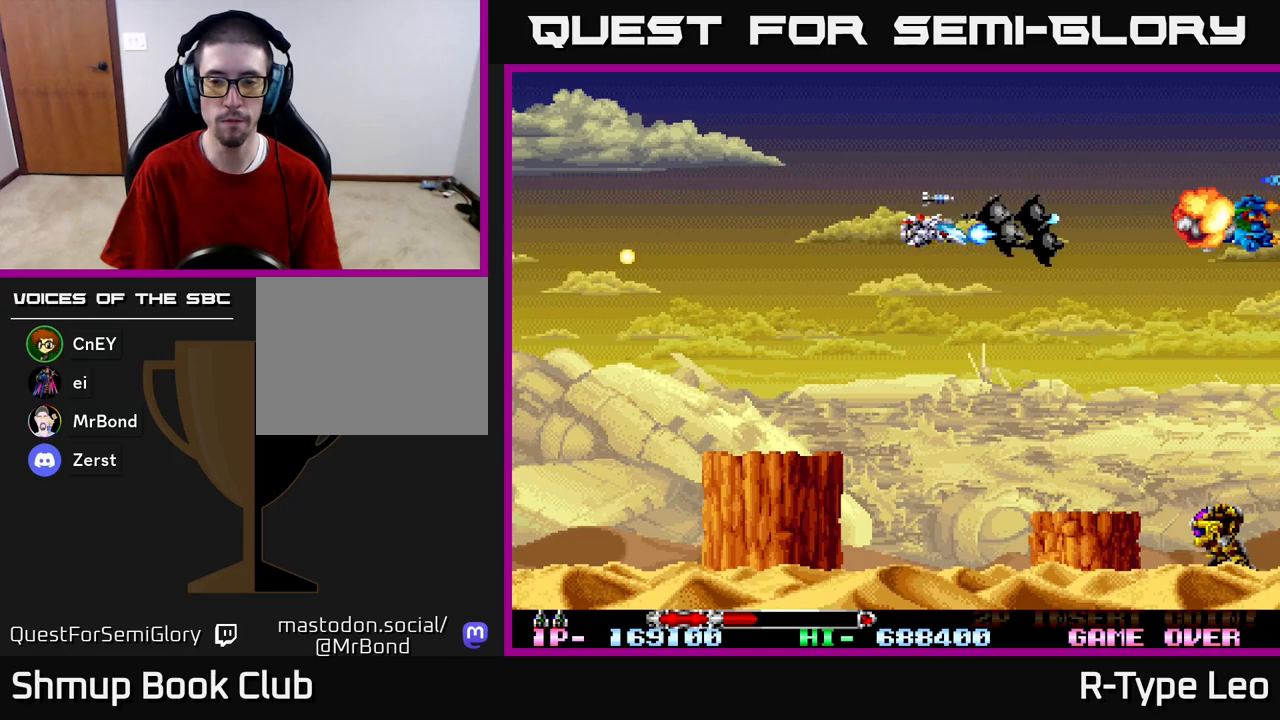
{"buttons": ["R2", "DPAD_DOWN"], "left_stick": "center", "right_stick": "center", "events": []}
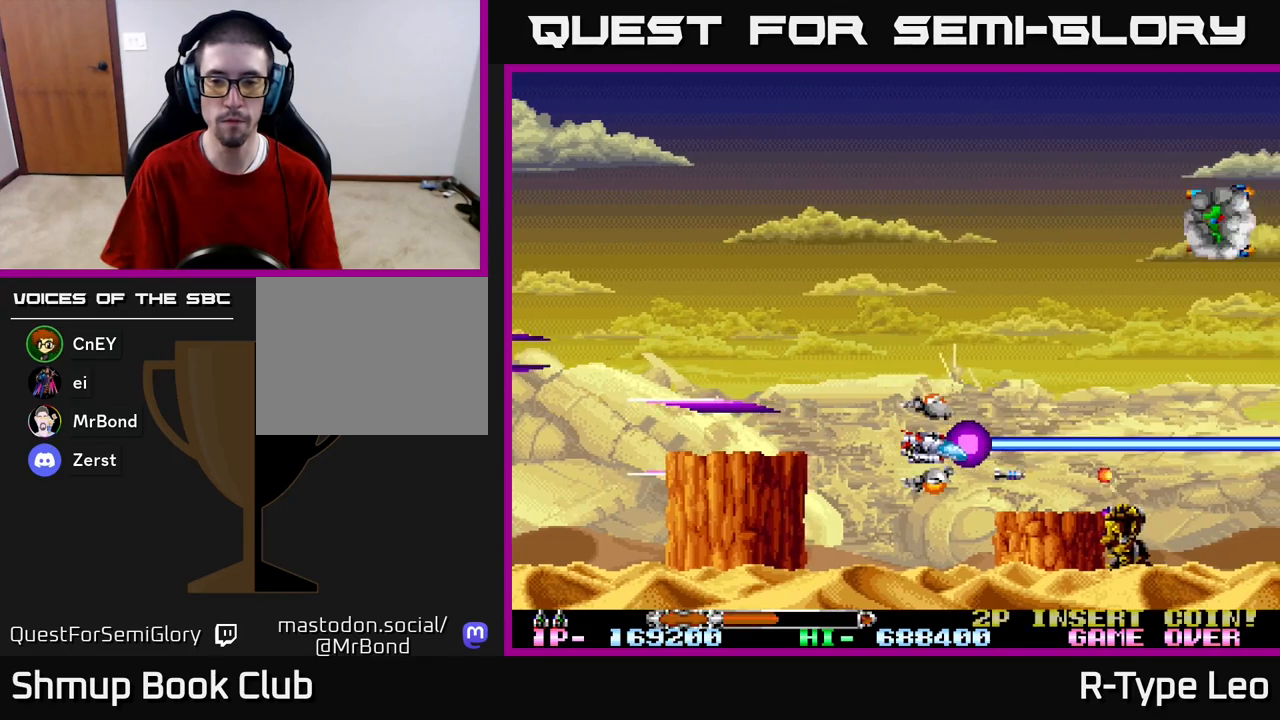
{"buttons": ["R2", "DPAD_LEFT"], "left_stick": "center", "right_stick": "center", "events": [[100, "DPAD_DOWN", "up"], [500, "DPAD_LEFT", "down"]]}
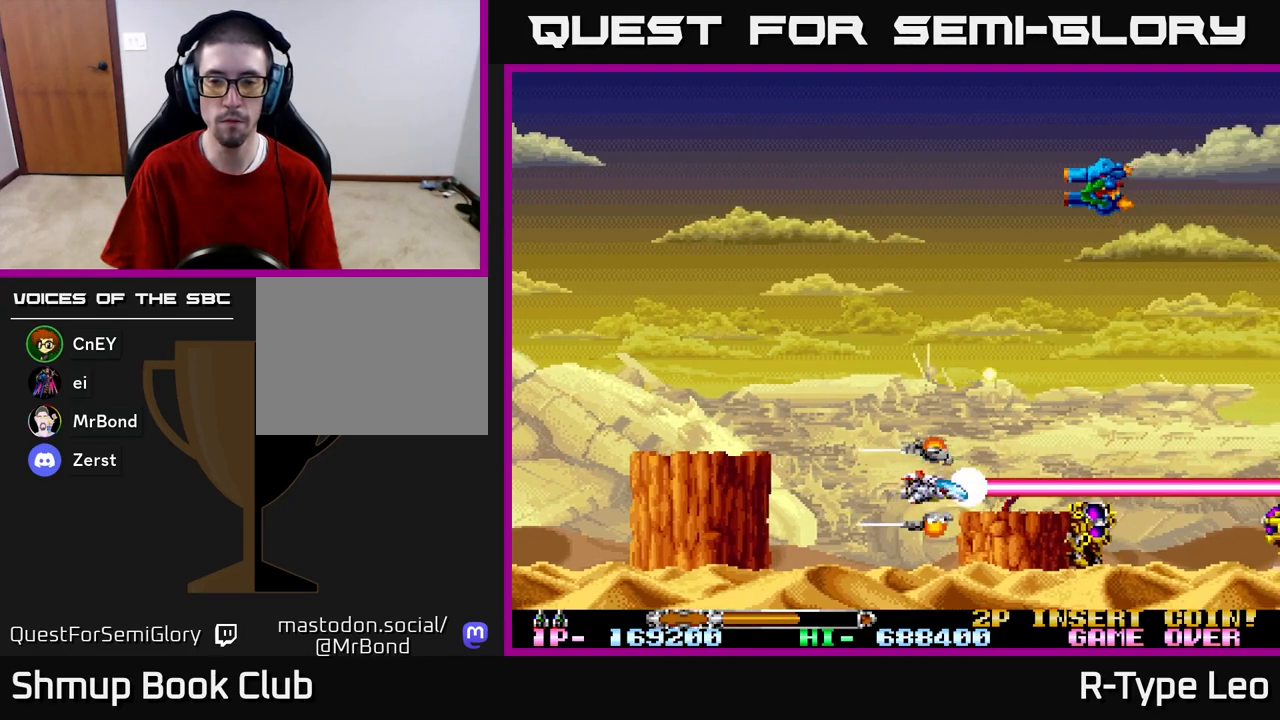
{"buttons": ["R2", "DPAD_UP", "DPAD_LEFT"], "left_stick": "center", "right_stick": "center", "events": [[83, "DPAD_LEFT", "up"], [433, "DPAD_UP", "down"], [483, "DPAD_LEFT", "down"]]}
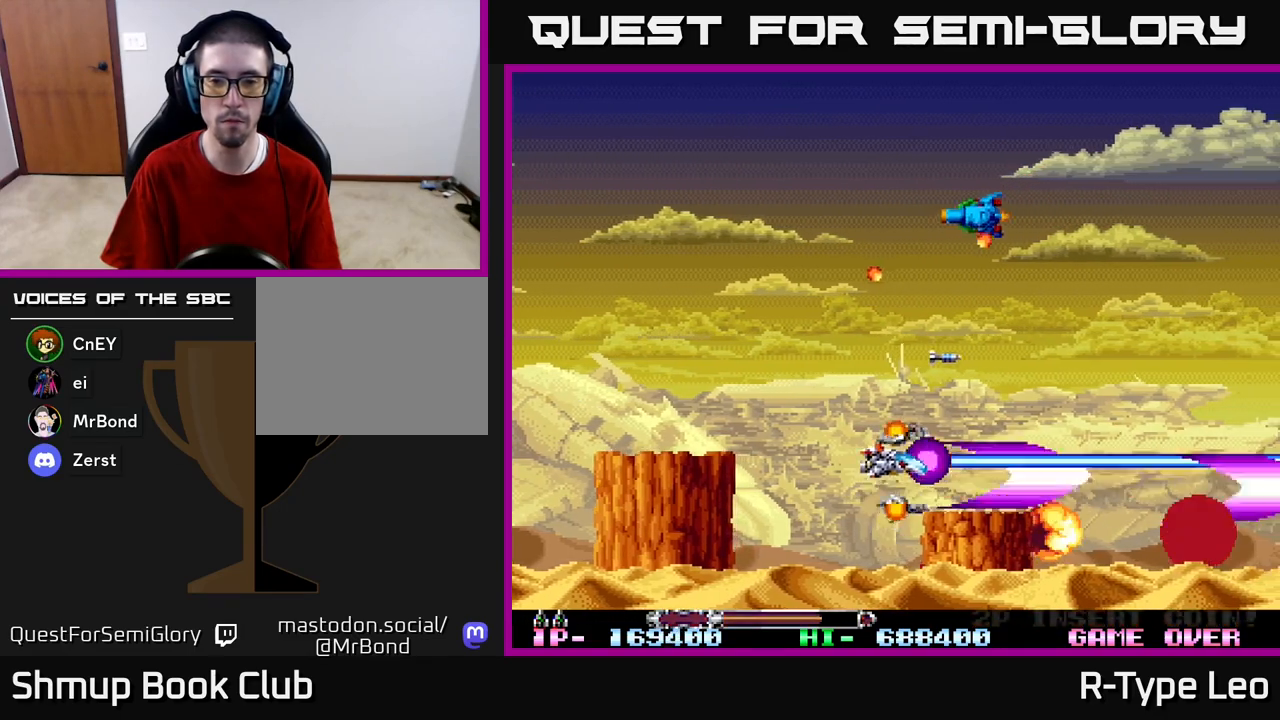
{"buttons": ["R2"], "left_stick": "center", "right_stick": "center", "events": [[17, "X", "down"], [133, "X", "up"], [300, "DPAD_UP", "up"], [317, "DPAD_LEFT", "up"]]}
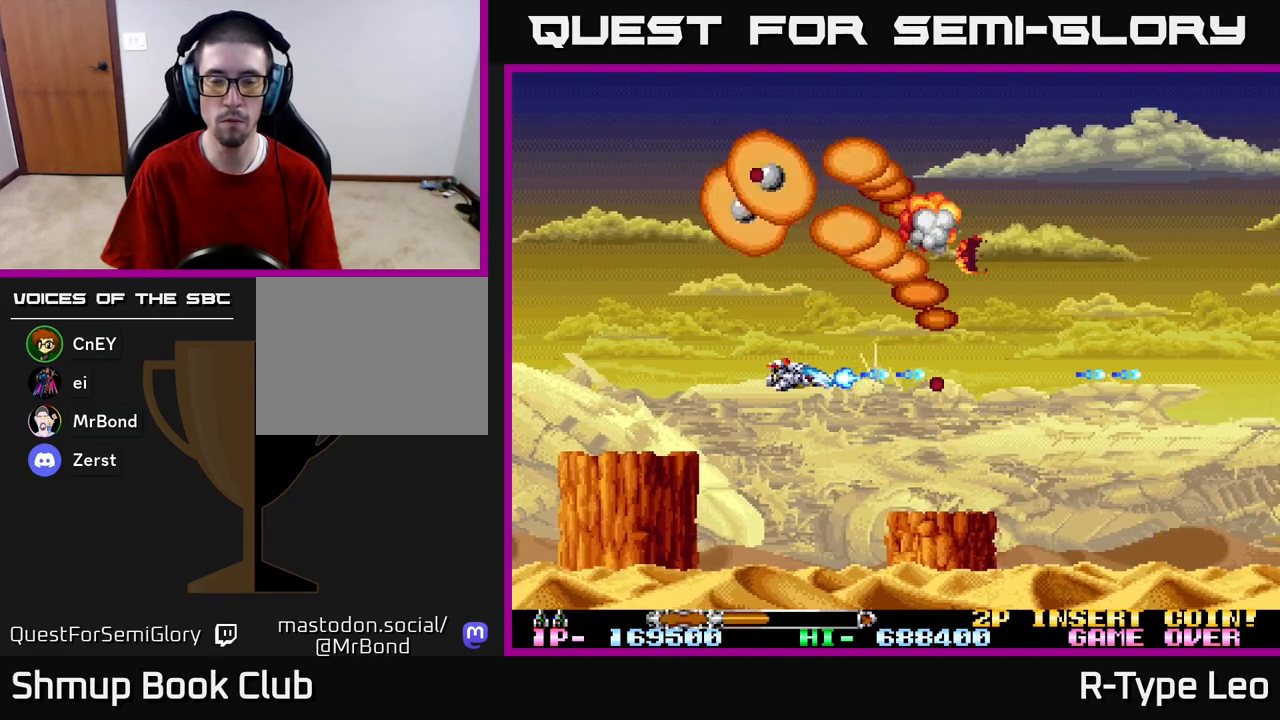
{"buttons": ["R2", "DPAD_UP"], "left_stick": "center", "right_stick": "center", "events": [[183, "DPAD_UP", "down"], [217, "X", "down"], [283, "DPAD_RIGHT", "down"], [367, "DPAD_UP", "up"], [383, "X", "up"], [467, "DPAD_UP", "down"], [500, "DPAD_RIGHT", "up"]]}
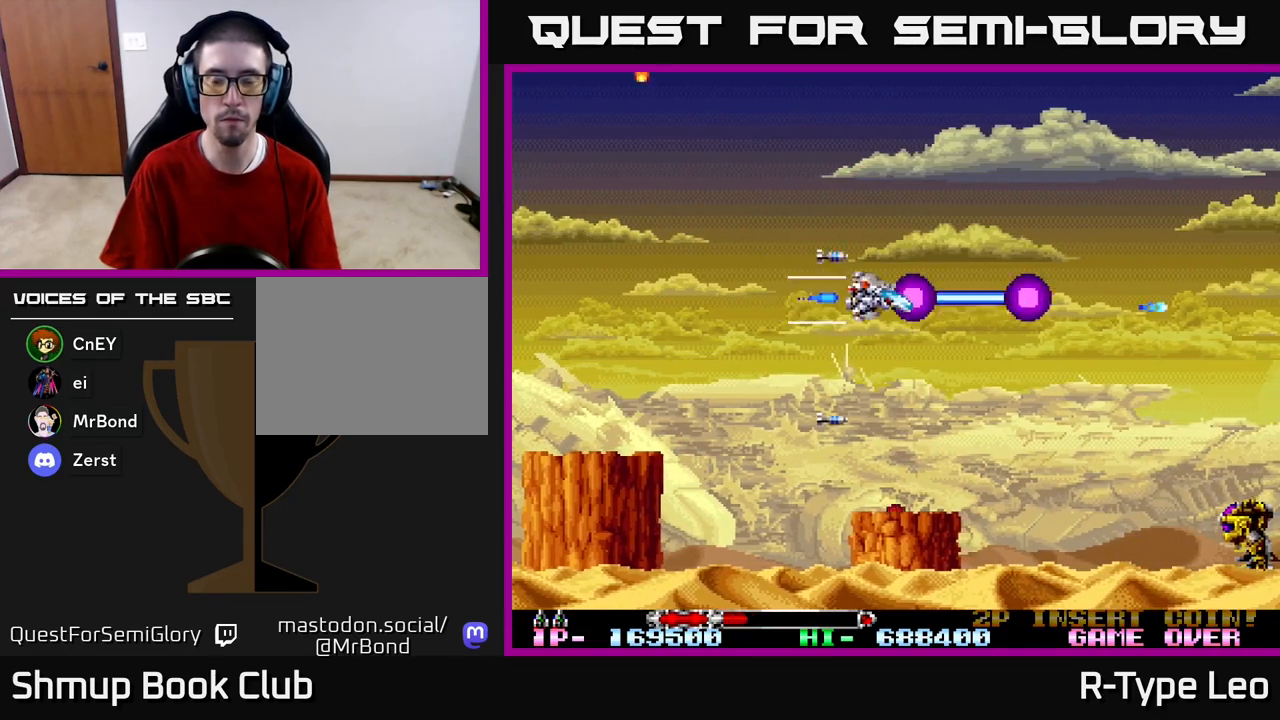
{"buttons": ["R2", "DPAD_DOWN"], "left_stick": "center", "right_stick": "center", "events": [[50, "DPAD_UP", "up"], [350, "DPAD_DOWN", "down"]]}
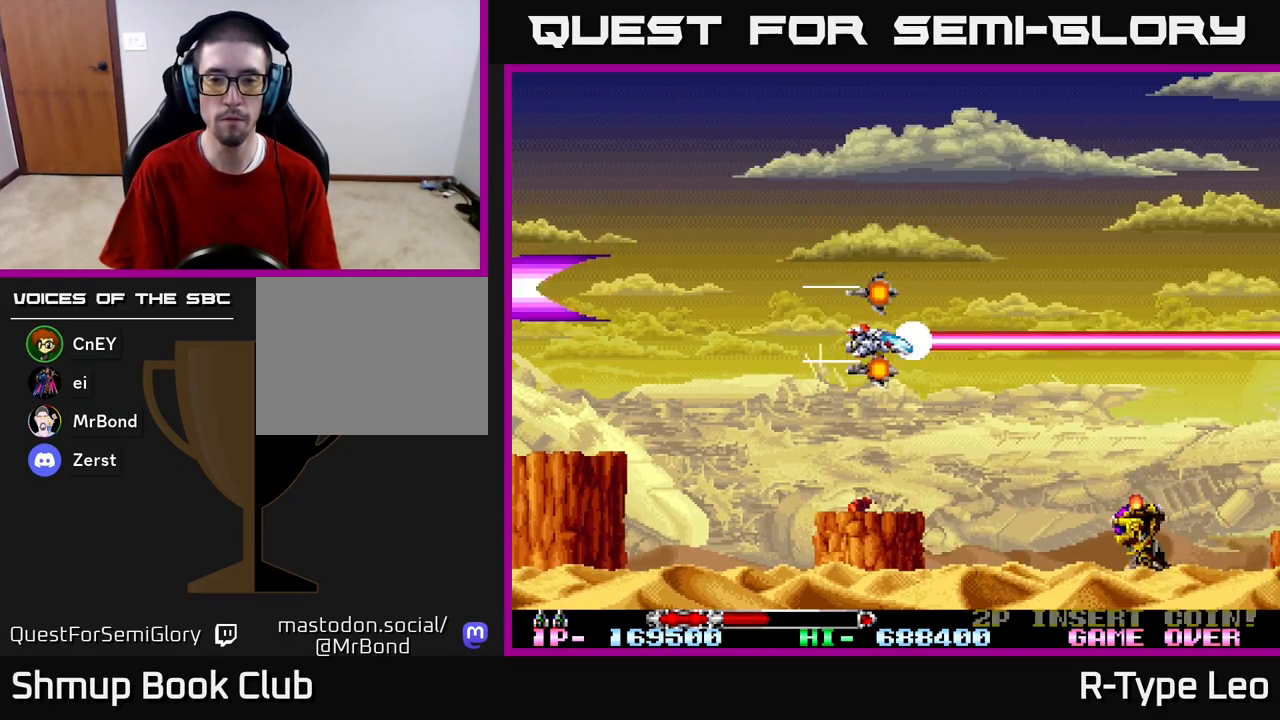
{"buttons": ["R2"], "left_stick": "center", "right_stick": "center", "events": [[33, "DPAD_RIGHT", "down"], [67, "DPAD_DOWN", "up"], [233, "DPAD_DOWN", "down"], [250, "DPAD_RIGHT", "up"], [350, "DPAD_DOWN", "up"]]}
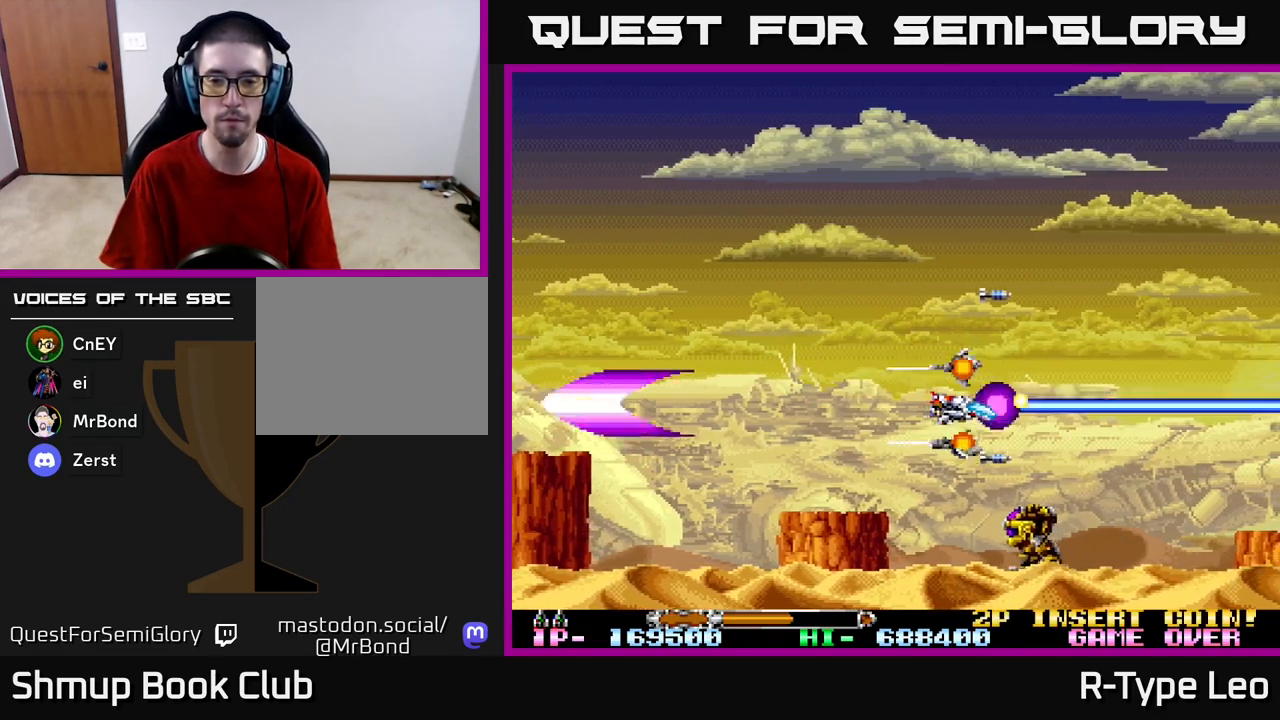
{"buttons": ["R2"], "left_stick": "center", "right_stick": "center", "events": [[33, "DPAD_LEFT", "down"], [167, "DPAD_DOWN", "down"], [250, "DPAD_DOWN", "up"], [283, "DPAD_LEFT", "up"], [283, "X", "down"], [450, "X", "up"]]}
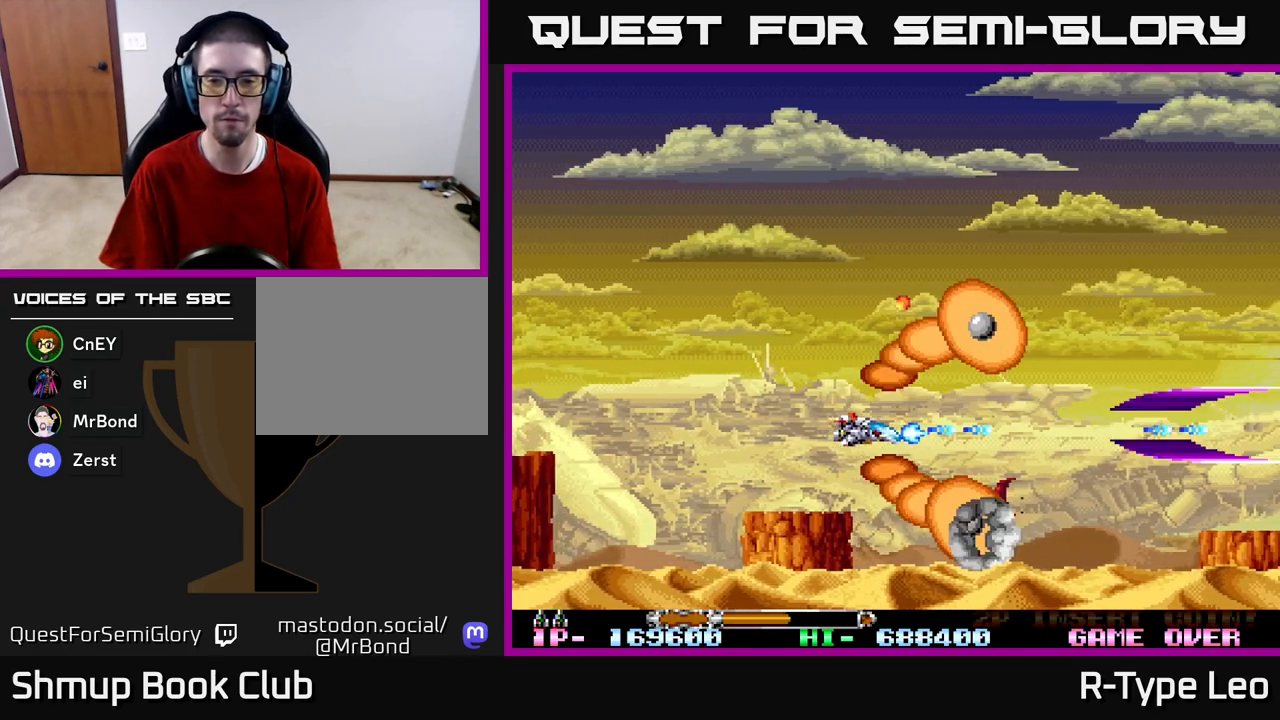
{"buttons": ["X", "R2", "DPAD_UP"], "left_stick": "center", "right_stick": "center", "events": [[450, "X", "down"], [500, "DPAD_UP", "down"]]}
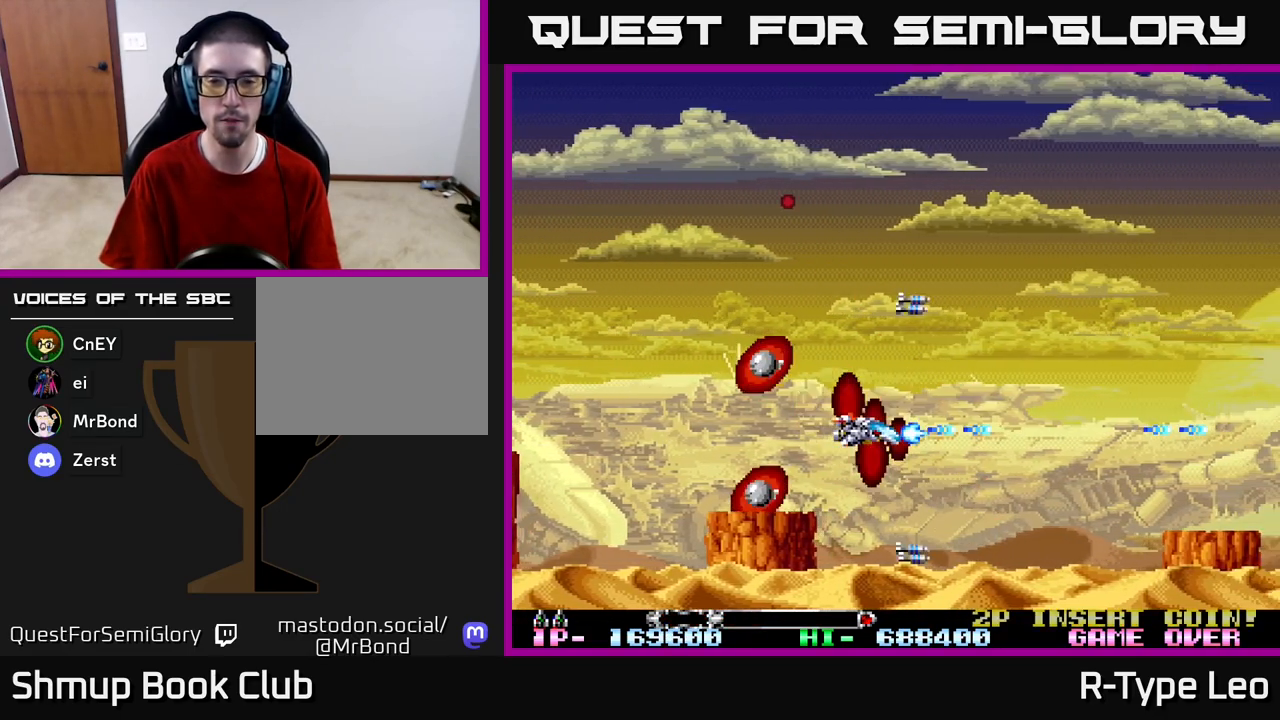
{"buttons": ["R2"], "left_stick": "center", "right_stick": "center", "events": [[117, "X", "up"], [167, "DPAD_LEFT", "down"], [317, "DPAD_UP", "up"], [383, "DPAD_LEFT", "up"]]}
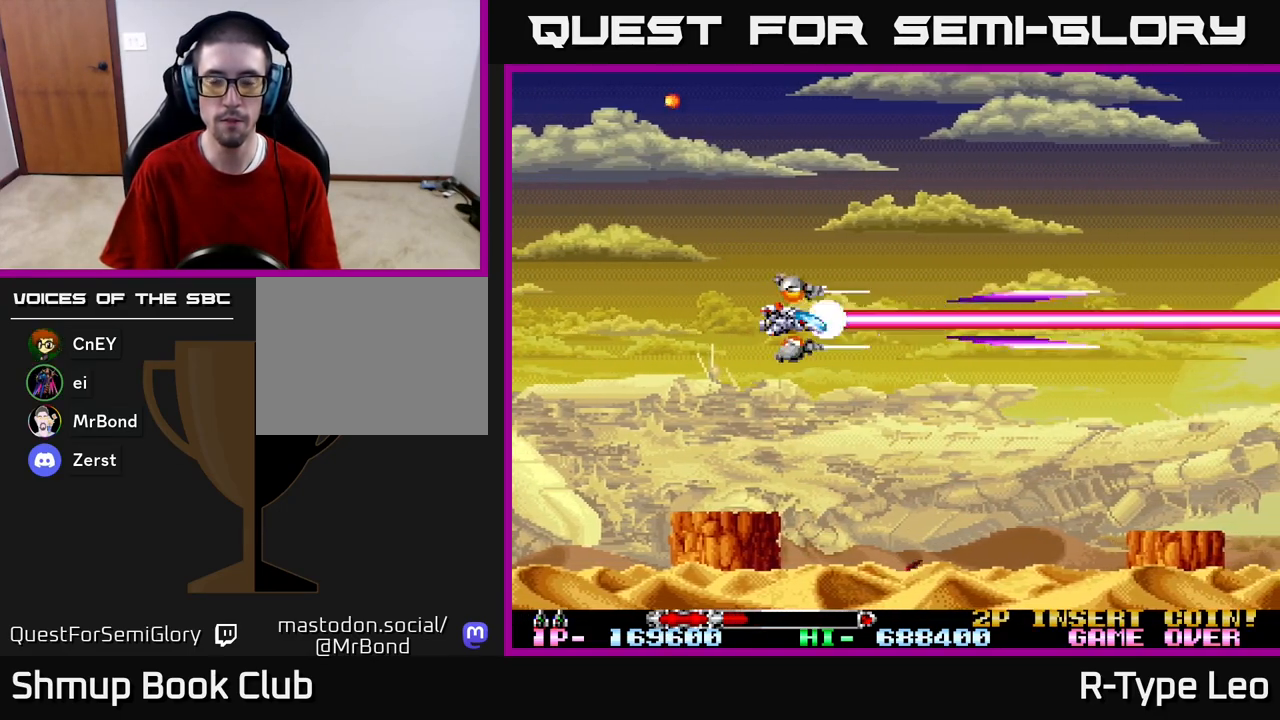
{"buttons": ["R2"], "left_stick": "center", "right_stick": "center", "events": [[267, "DPAD_UP", "down"], [483, "DPAD_UP", "up"]]}
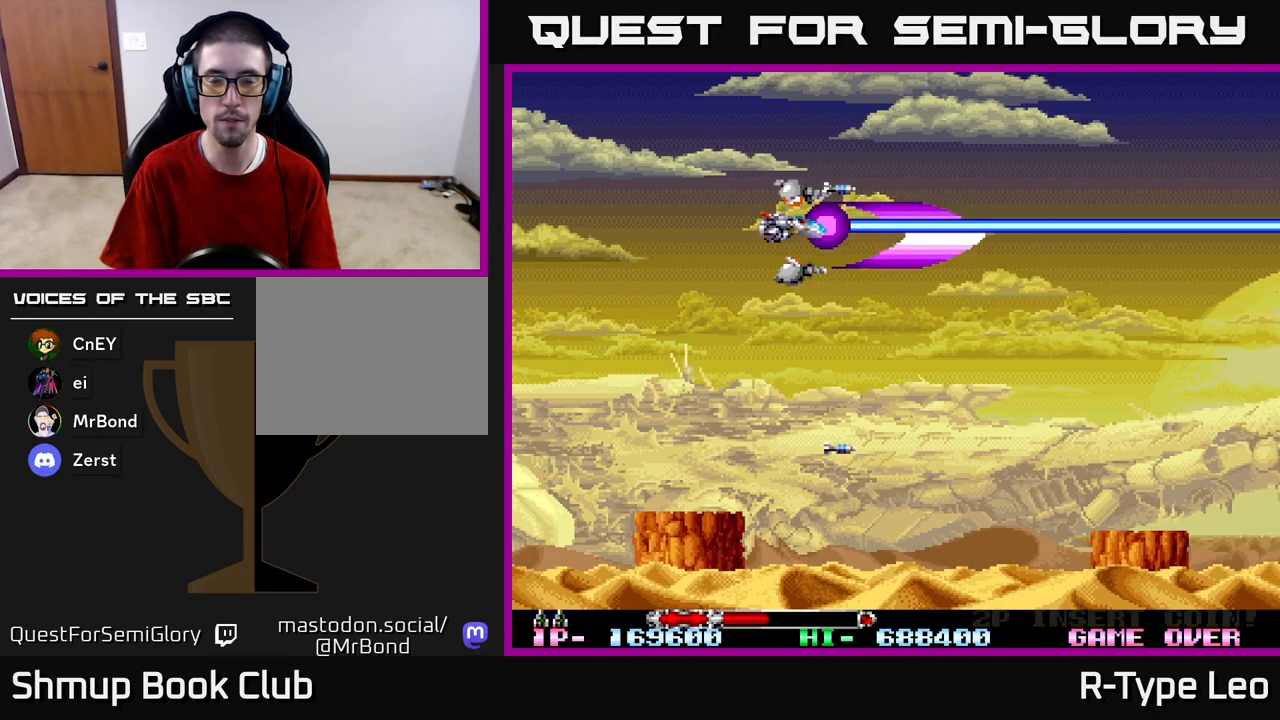
{"buttons": ["R2"], "left_stick": "center", "right_stick": "center", "events": []}
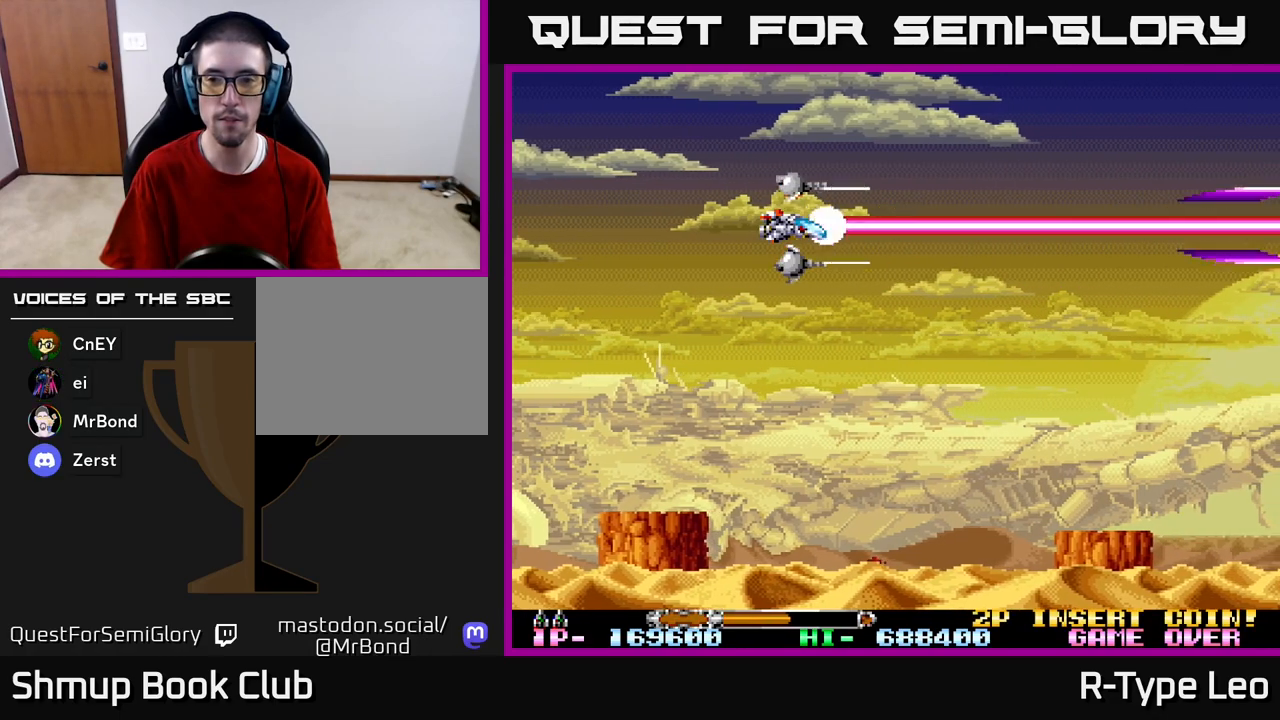
{"buttons": ["R2"], "left_stick": "center", "right_stick": "center", "events": []}
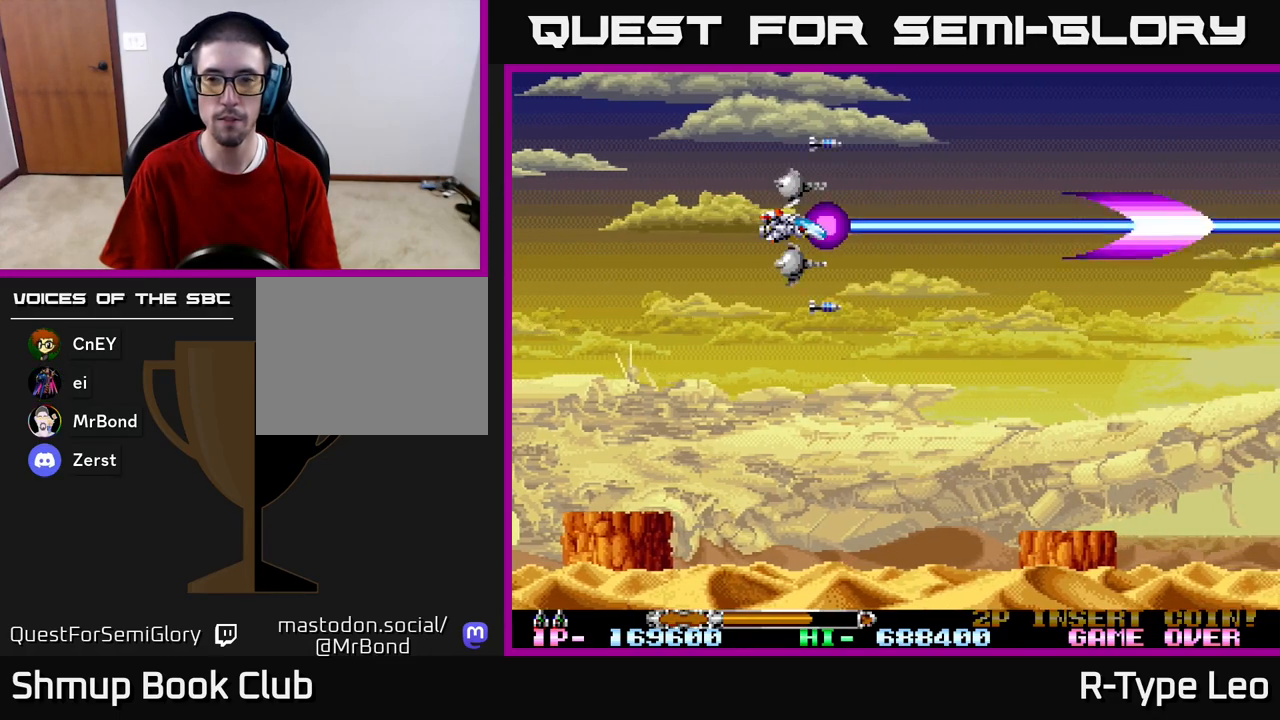
{"buttons": ["R2"], "left_stick": "center", "right_stick": "center", "events": []}
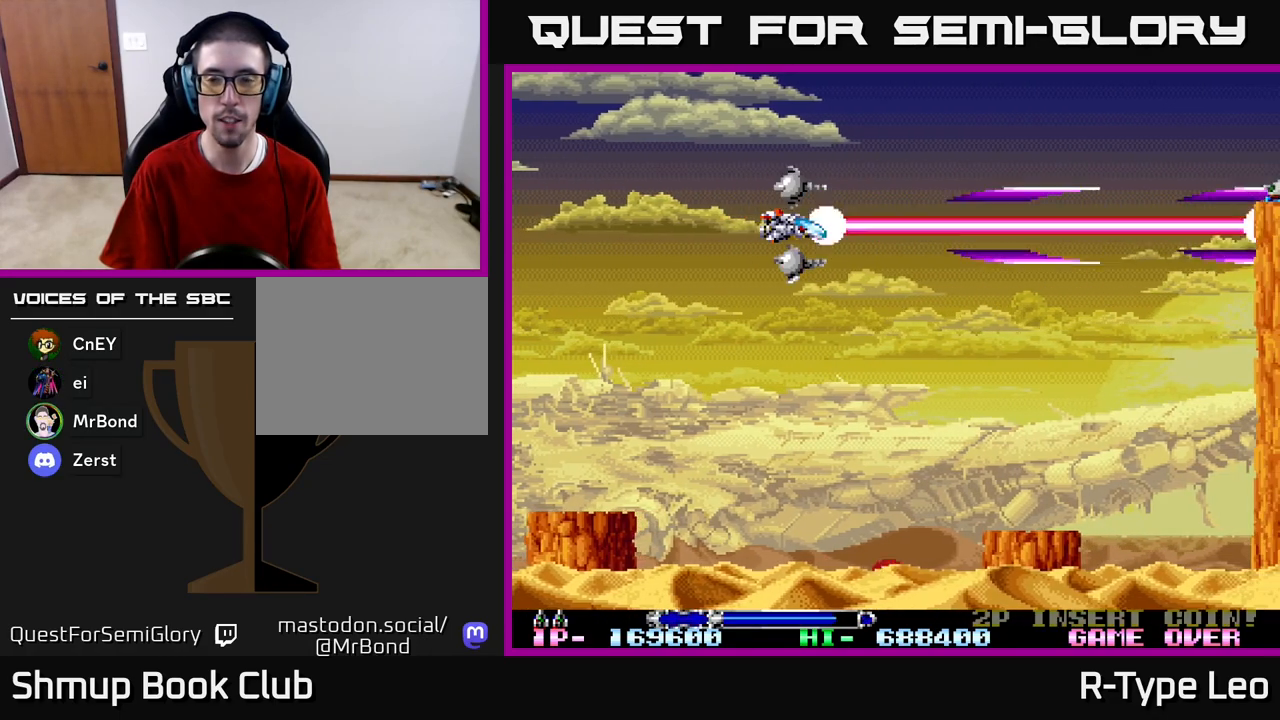
{"buttons": ["R2", "DPAD_UP", "DPAD_LEFT"], "left_stick": "center", "right_stick": "center", "events": [[367, "DPAD_UP", "down"], [417, "DPAD_LEFT", "down"]]}
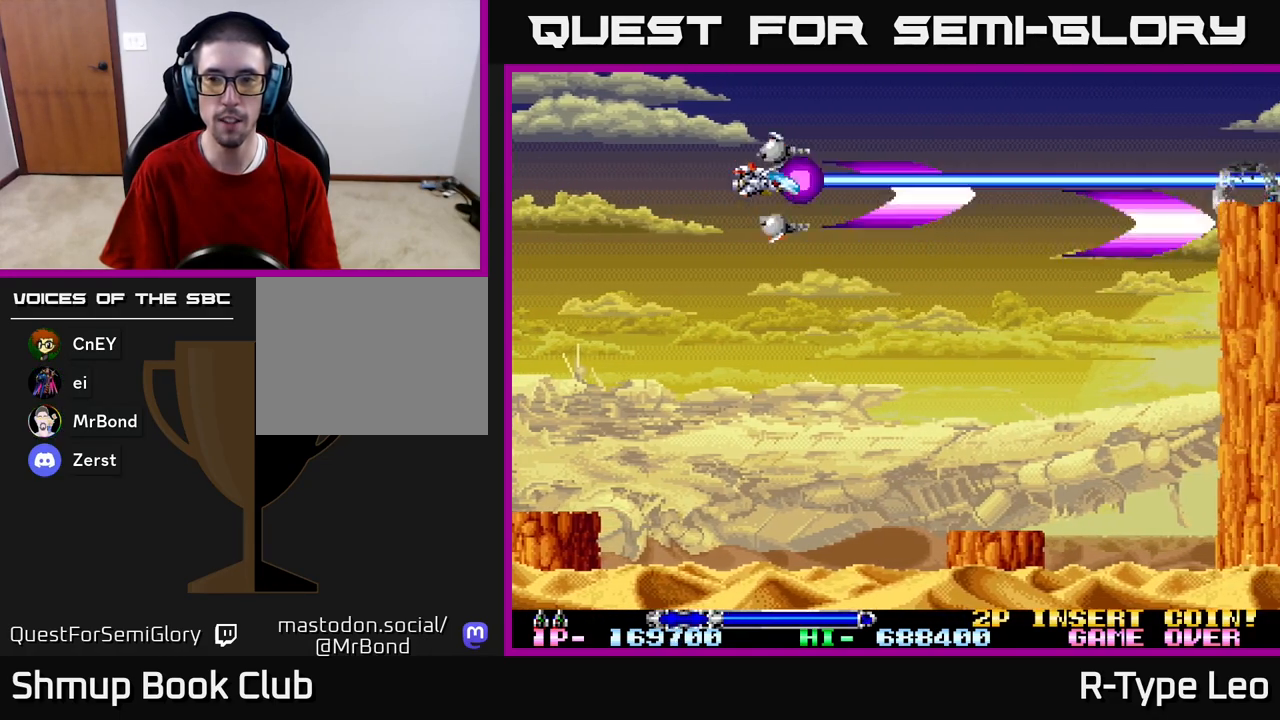
{"buttons": ["R2"], "left_stick": "center", "right_stick": "center", "events": [[17, "DPAD_LEFT", "up"], [33, "DPAD_UP", "up"]]}
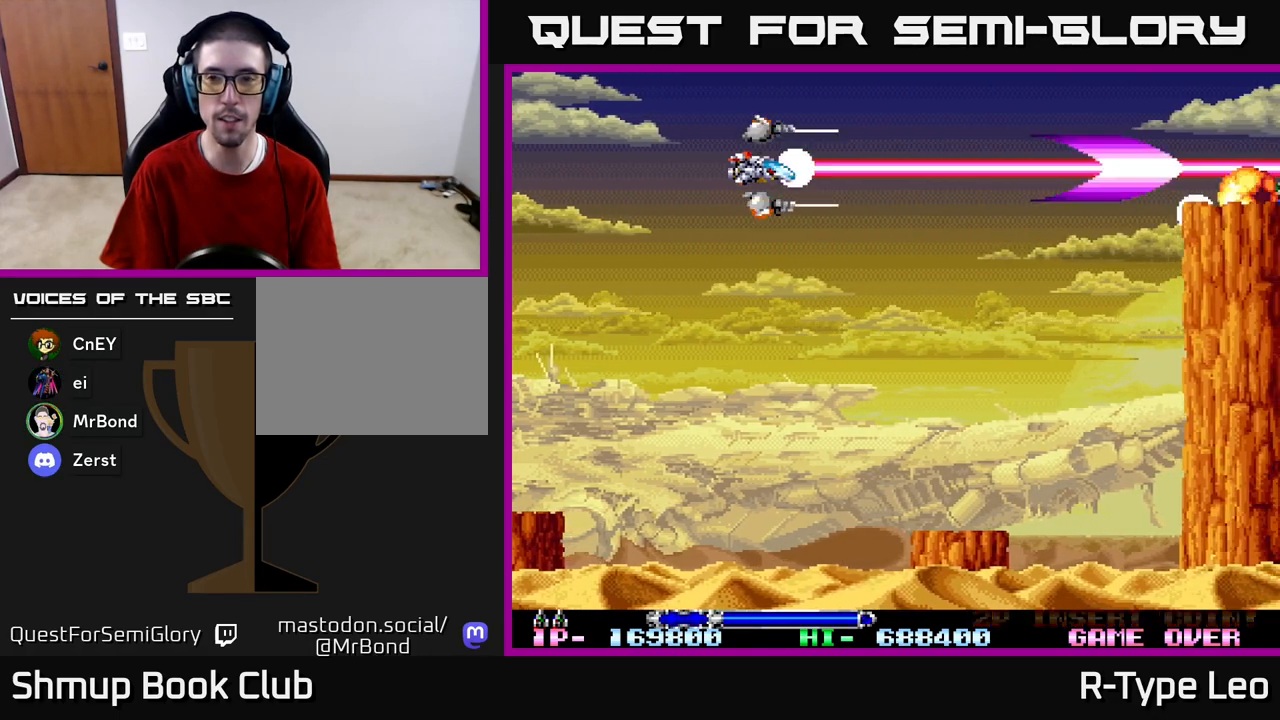
{"buttons": ["R2"], "left_stick": "center", "right_stick": "center", "events": []}
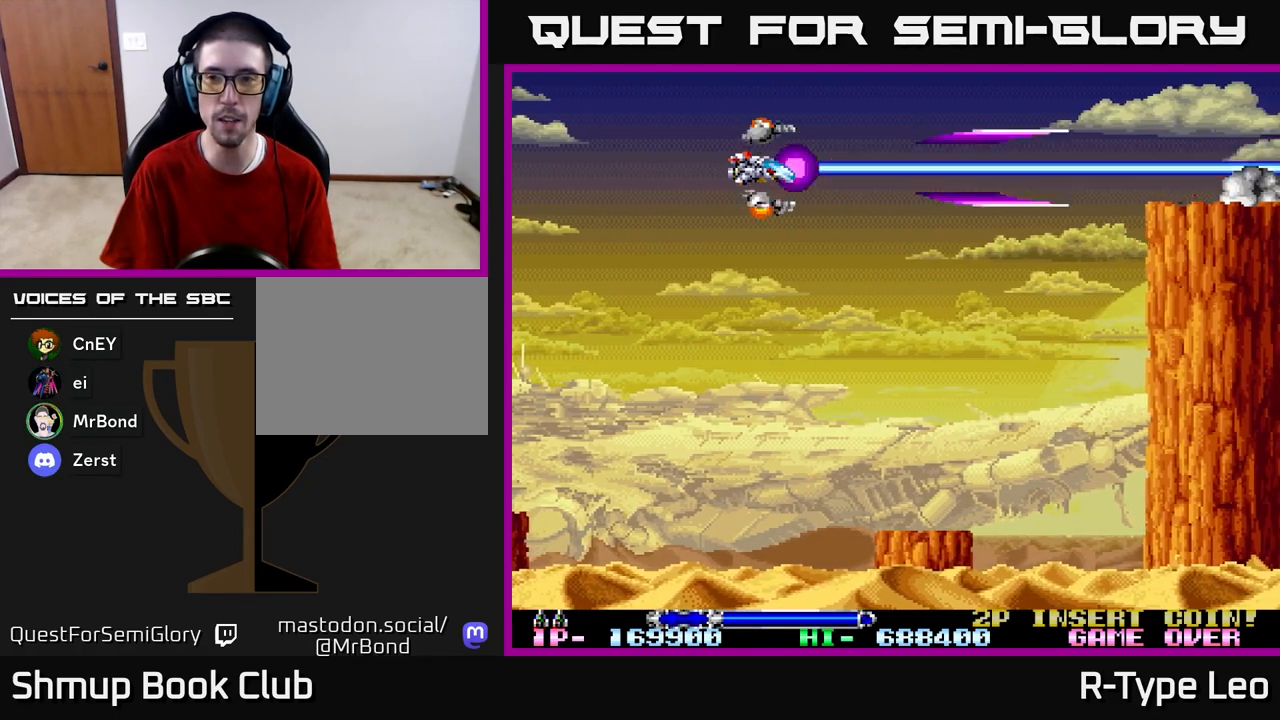
{"buttons": ["R2"], "left_stick": "center", "right_stick": "center", "events": []}
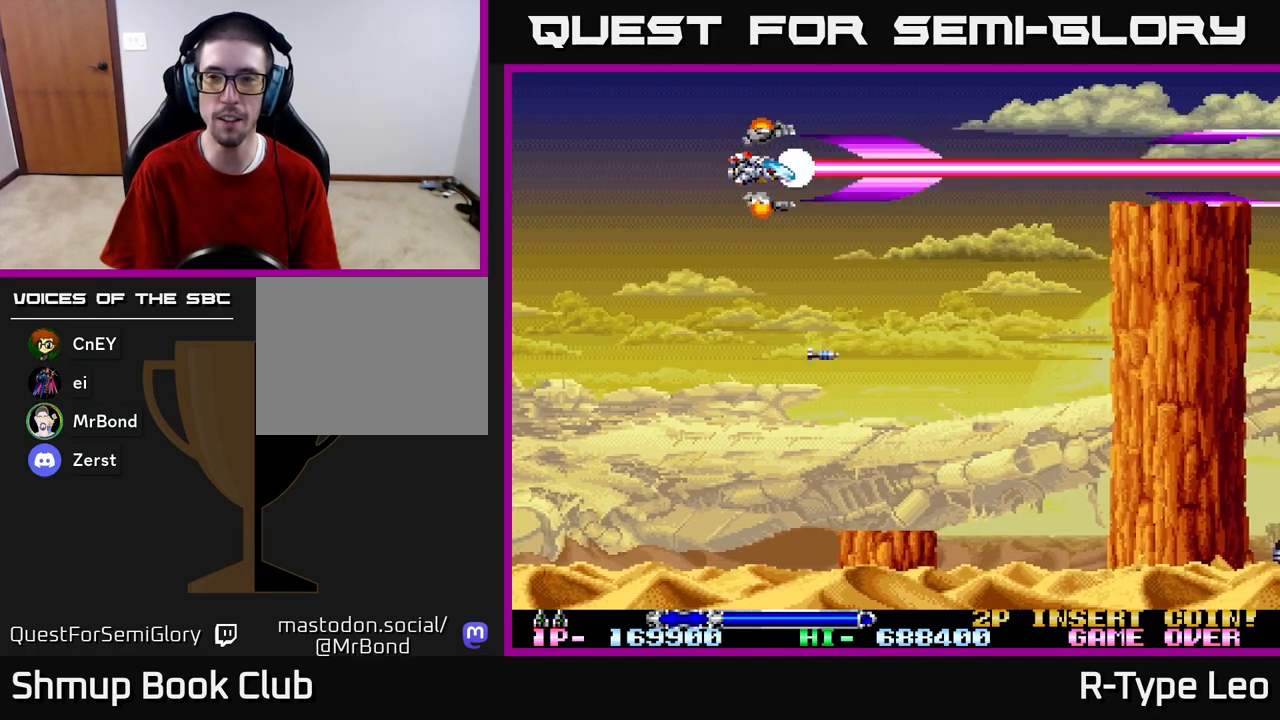
{"buttons": ["R2"], "left_stick": "center", "right_stick": "center", "events": []}
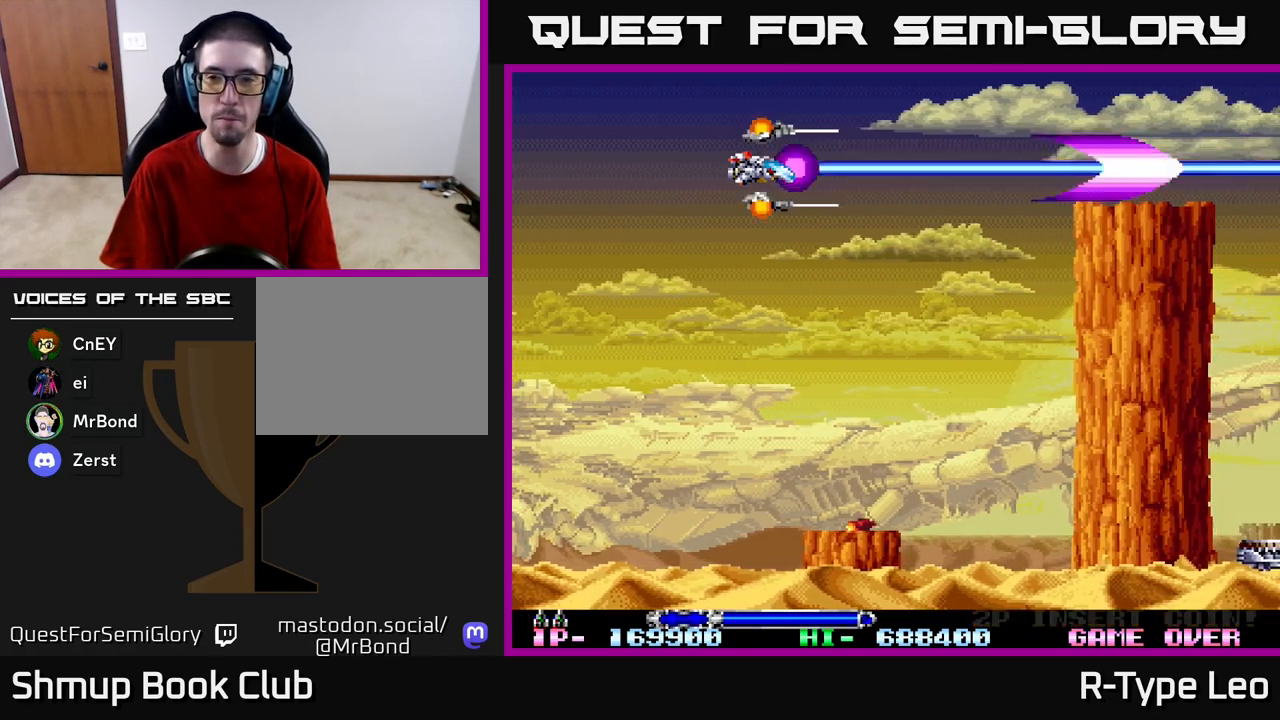
{"buttons": ["R2"], "left_stick": "center", "right_stick": "center", "events": []}
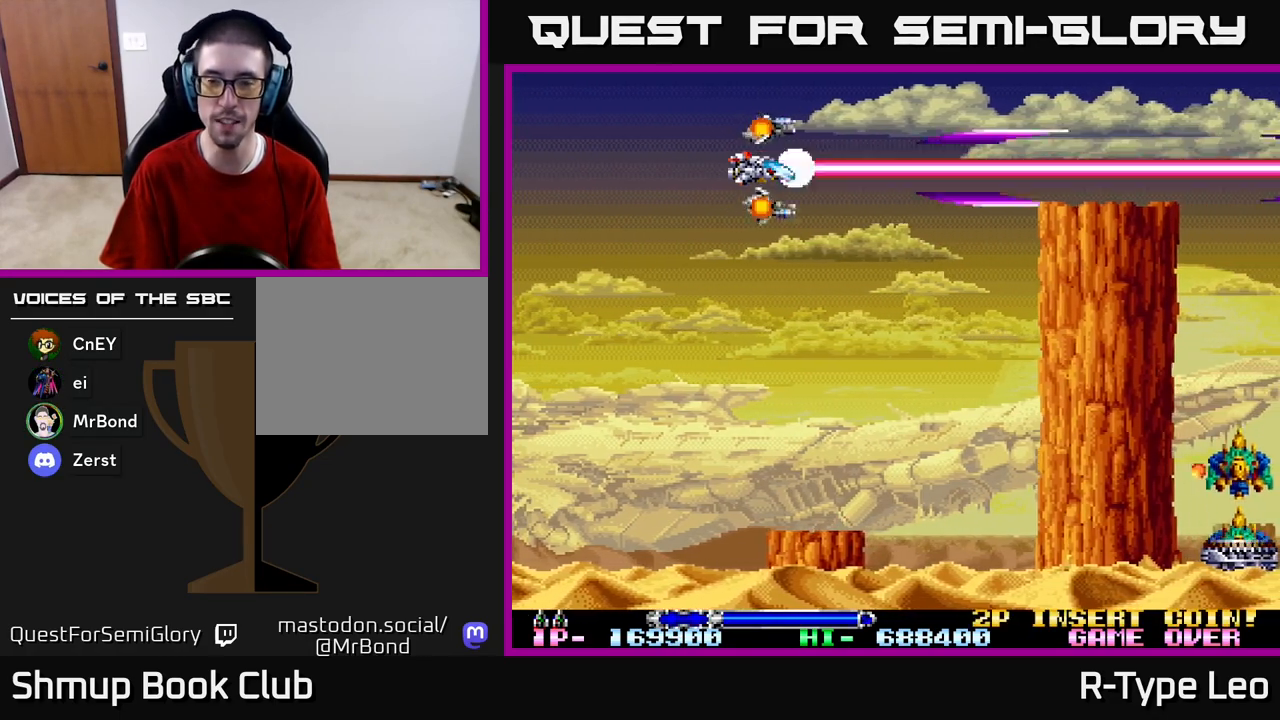
{"buttons": ["R2"], "left_stick": "center", "right_stick": "center", "events": [[33, "DPAD_DOWN", "down"], [83, "DPAD_RIGHT", "down"], [133, "DPAD_DOWN", "up"], [217, "DPAD_RIGHT", "up"]]}
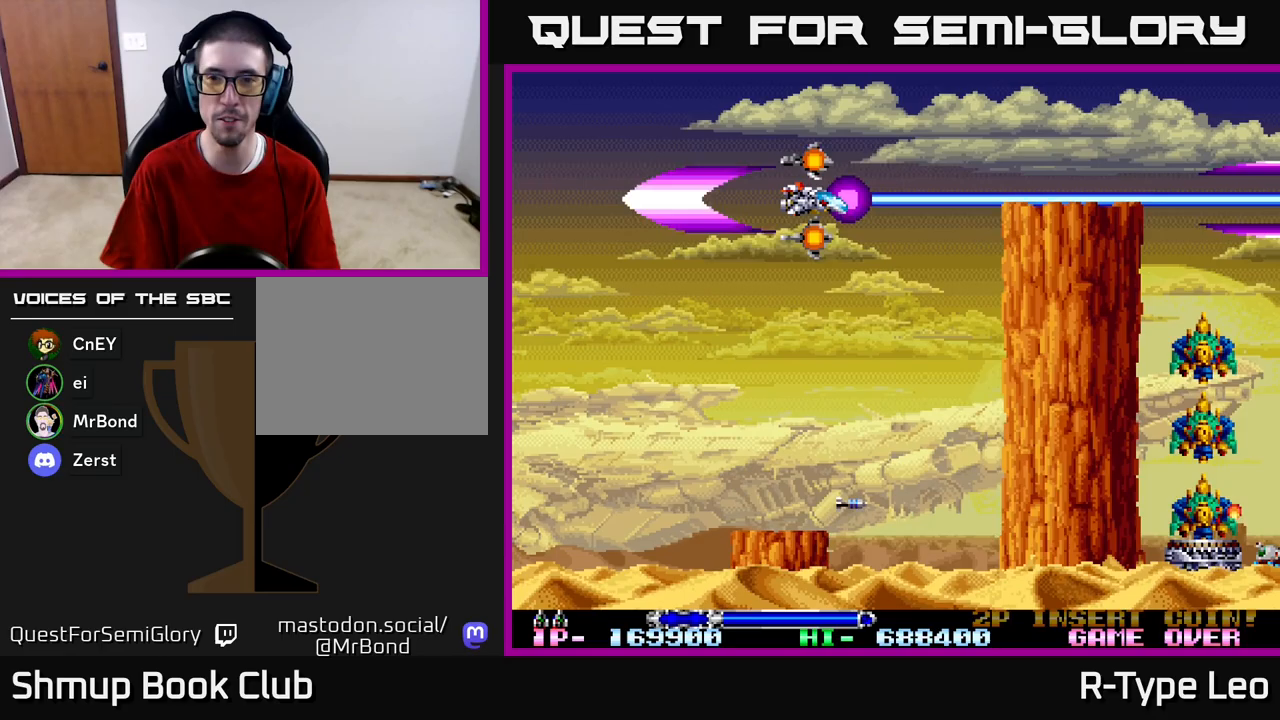
{"buttons": ["R2"], "left_stick": "center", "right_stick": "center", "events": [[117, "DPAD_UP", "down"], [167, "DPAD_UP", "up"]]}
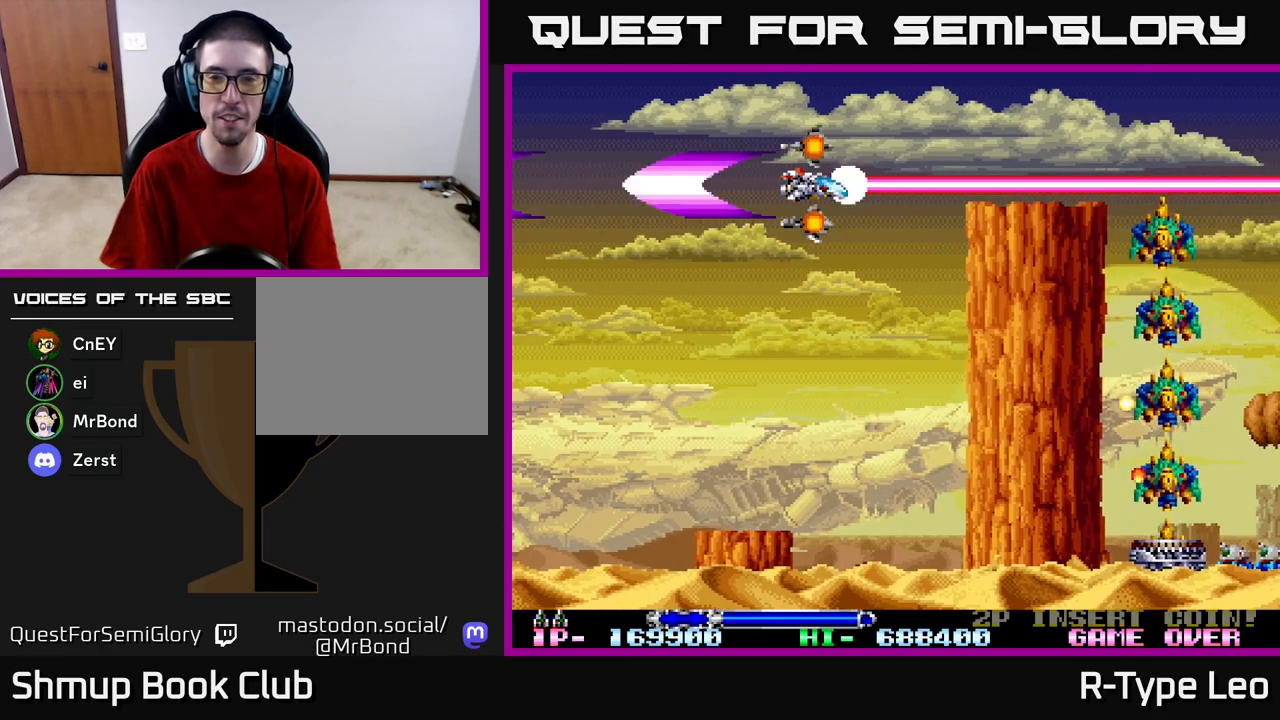
{"buttons": ["R2"], "left_stick": "center", "right_stick": "center", "events": [[67, "DPAD_LEFT", "down"], [117, "DPAD_LEFT", "up"]]}
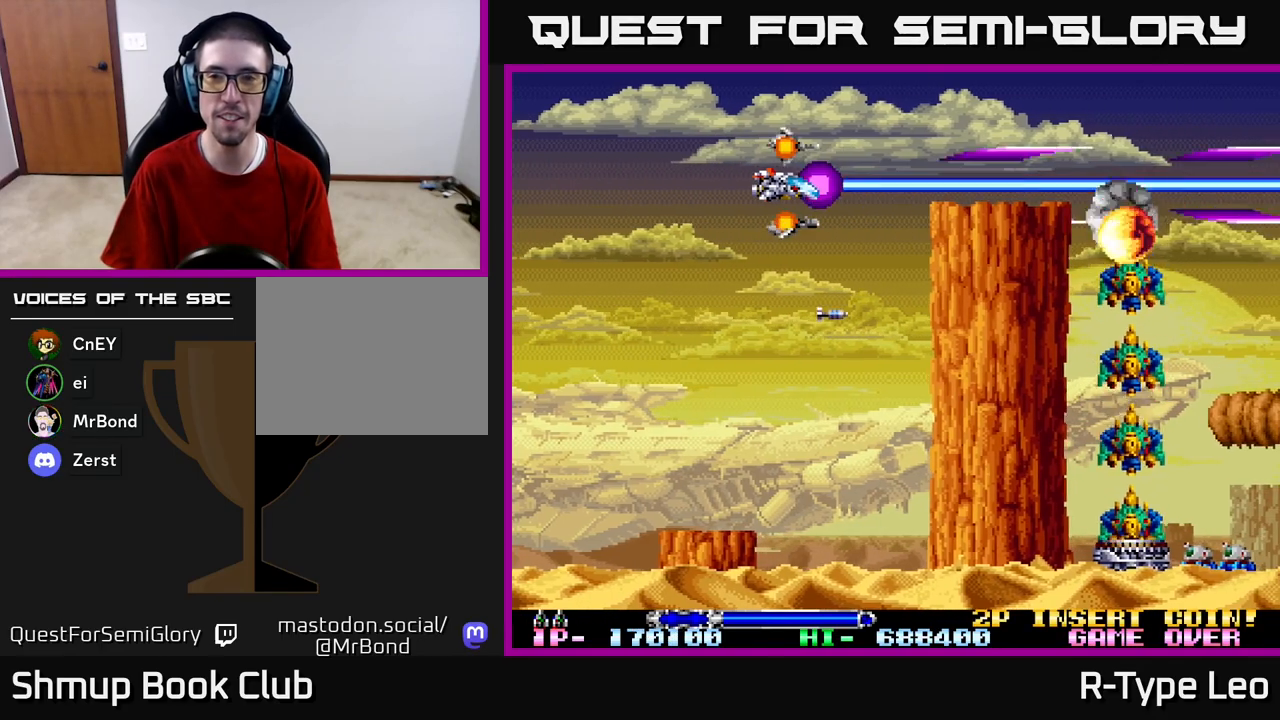
{"buttons": ["R2"], "left_stick": "center", "right_stick": "center", "events": []}
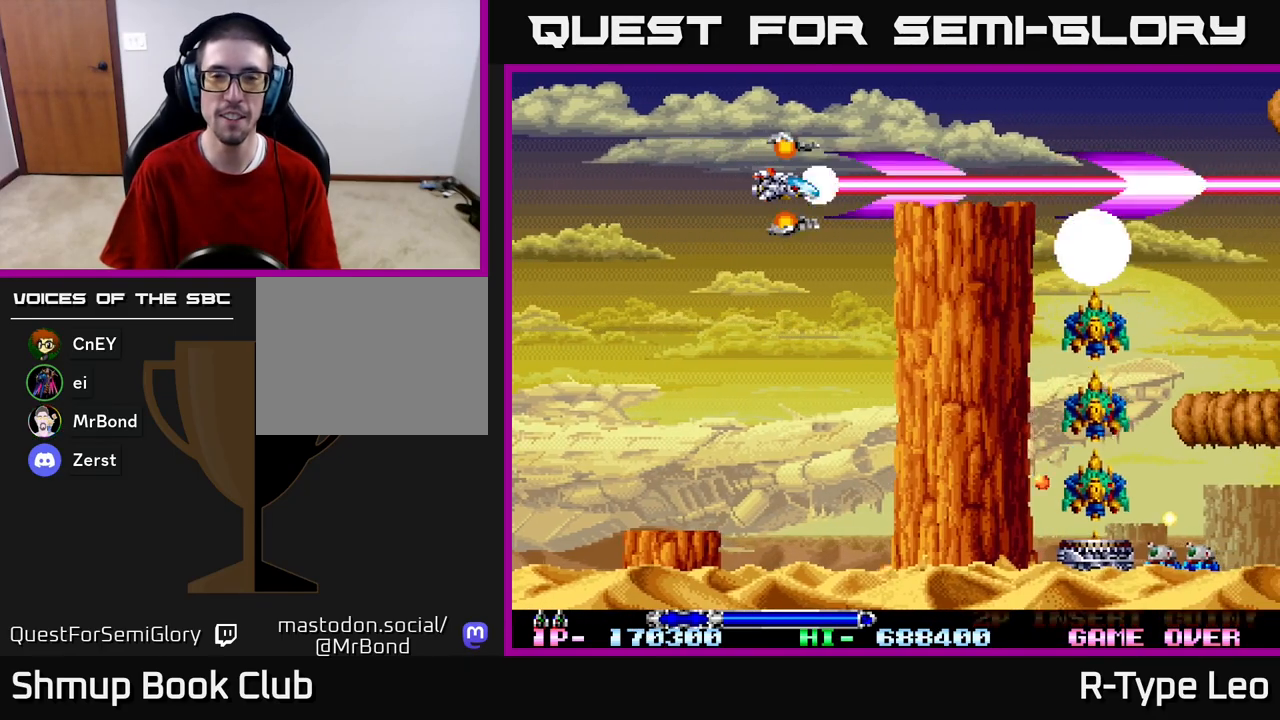
{"buttons": ["R2", "DPAD_LEFT"], "left_stick": "center", "right_stick": "center", "events": [[400, "DPAD_LEFT", "down"]]}
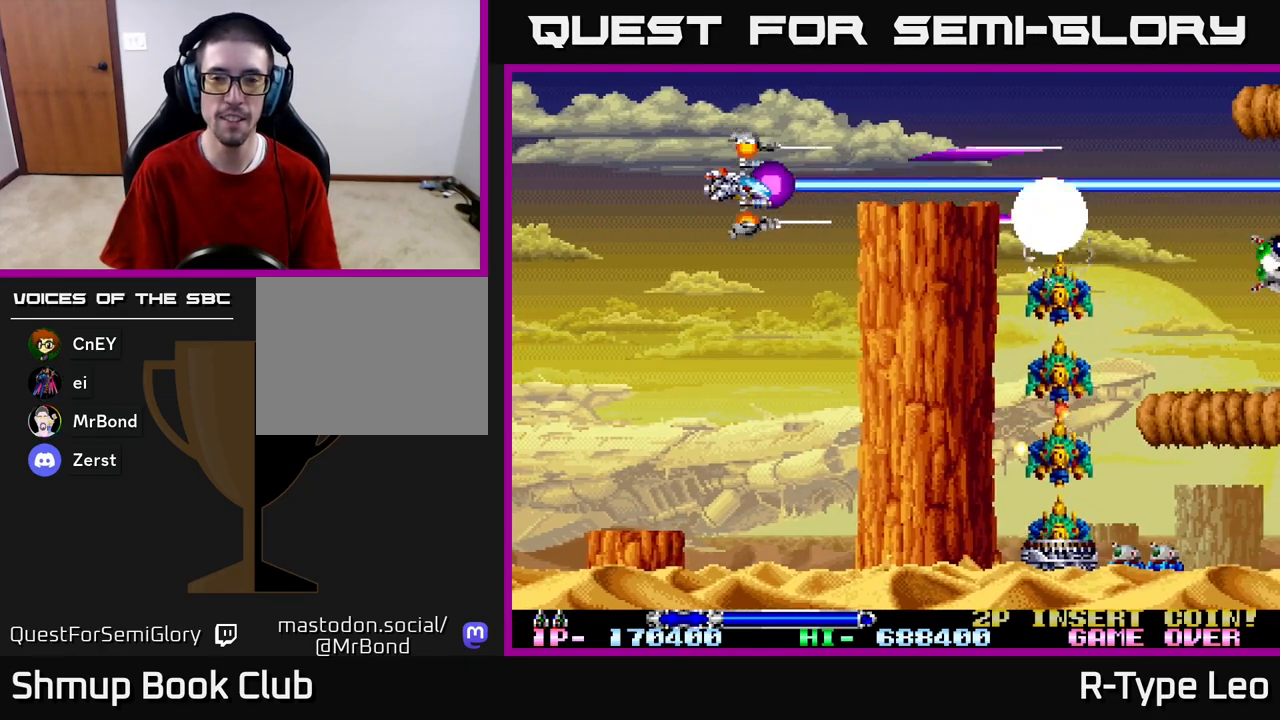
{"buttons": ["R2"], "left_stick": "center", "right_stick": "center", "events": [[33, "DPAD_LEFT", "up"]]}
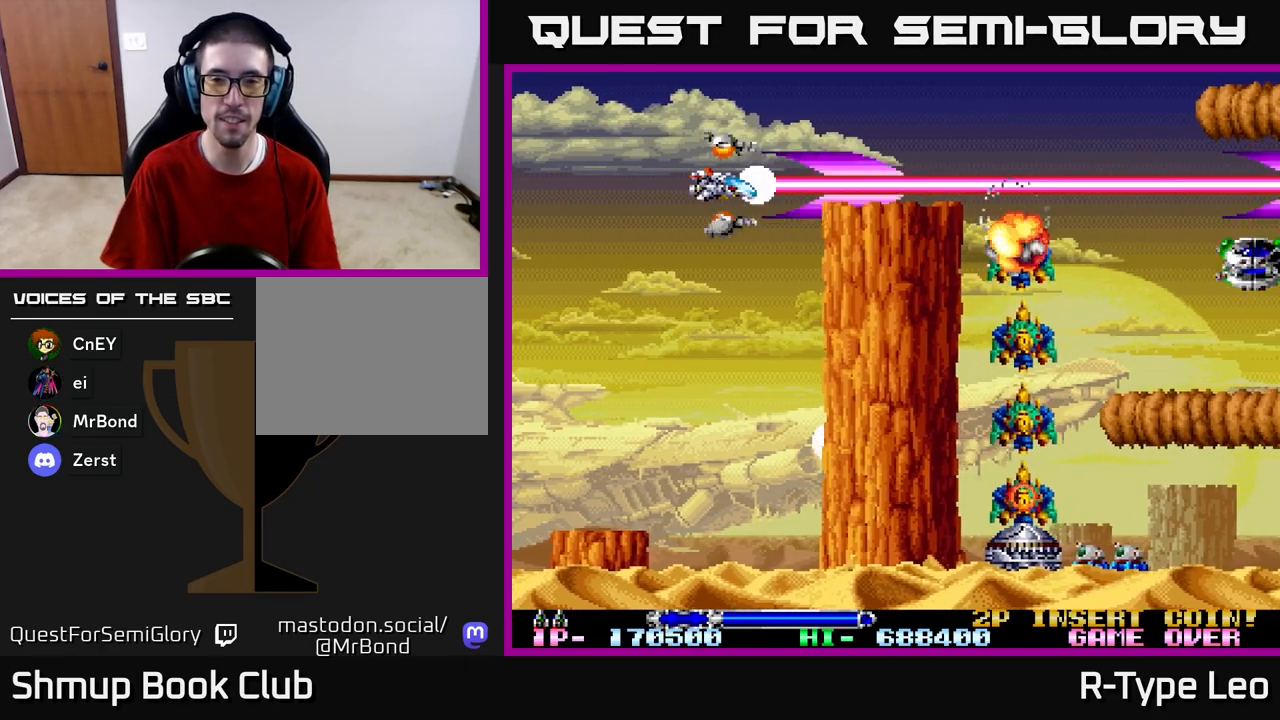
{"buttons": ["R2", "DPAD_LEFT"], "left_stick": "center", "right_stick": "center", "events": [[167, "DPAD_LEFT", "down"], [233, "DPAD_DOWN", "down"], [300, "DPAD_LEFT", "up"], [450, "DPAD_LEFT", "down"], [467, "DPAD_DOWN", "up"]]}